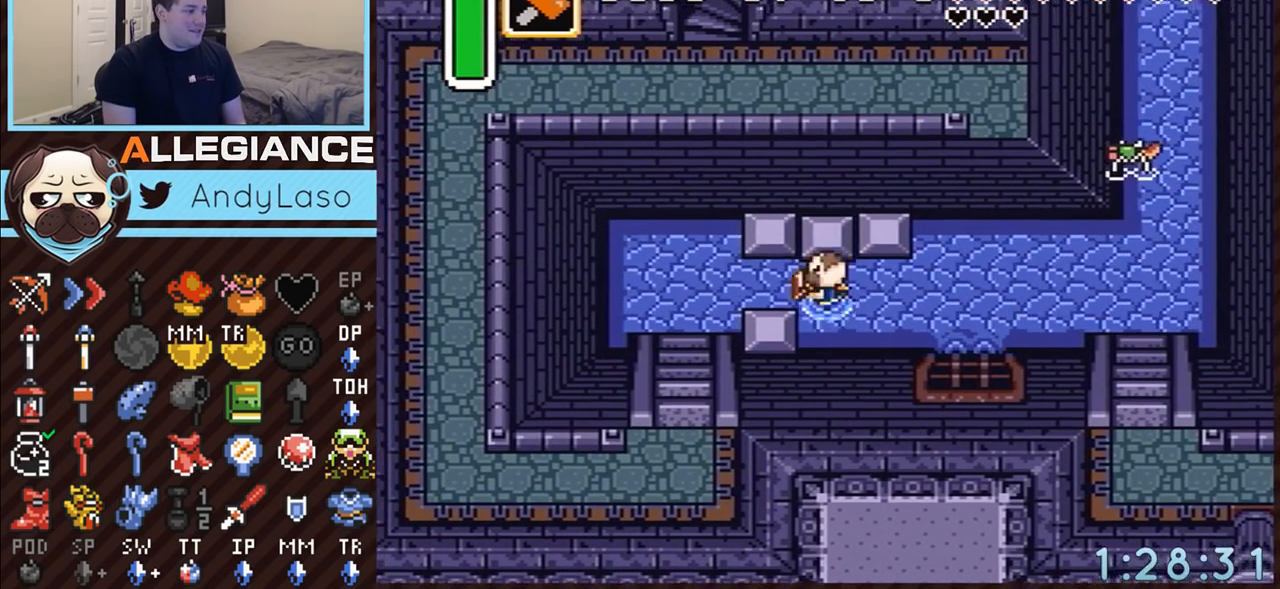
Gameplay with a controller (Nintendo layout); each line is a JSON object with the inputs held at the frame after it. "events" lists button and stick changes between this image and that frame as [ms after this image, input, new state], when the widget could be followed in between. Not read: L3 R3.
{"buttons": ["DPAD_DOWN", "DPAD_LEFT"], "events": [[17, "DPAD_LEFT", "down"], [17, "DPAD_UP", "up"], [300, "DPAD_DOWN", "down"]]}
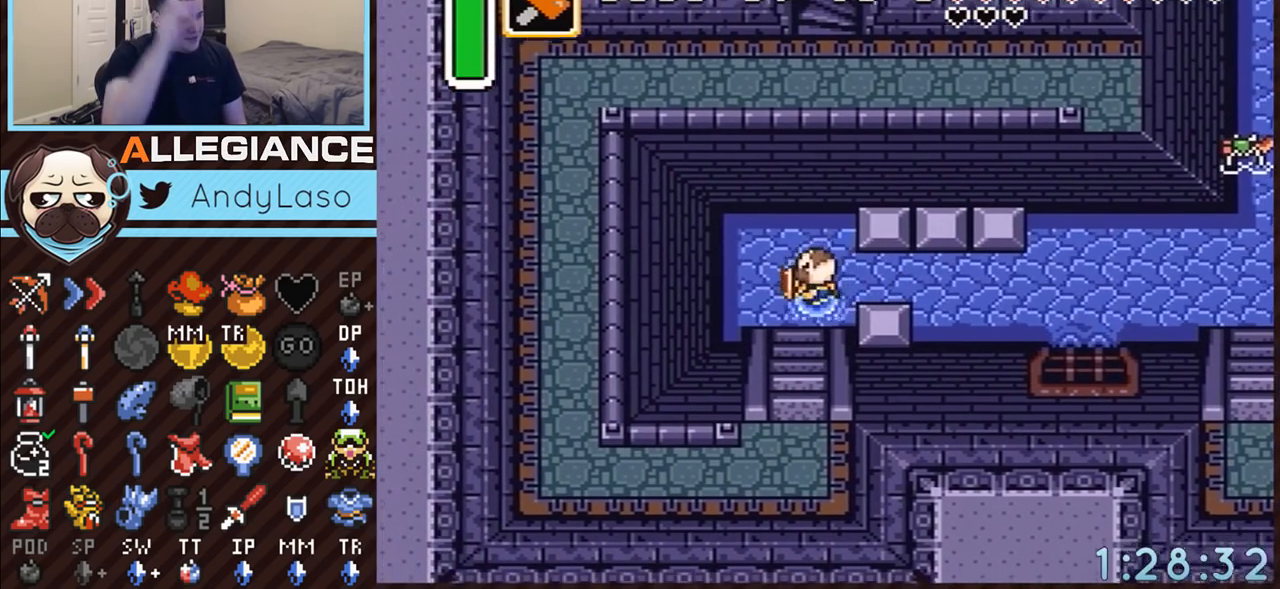
{"buttons": ["DPAD_DOWN"], "events": [[100, "DPAD_LEFT", "up"]]}
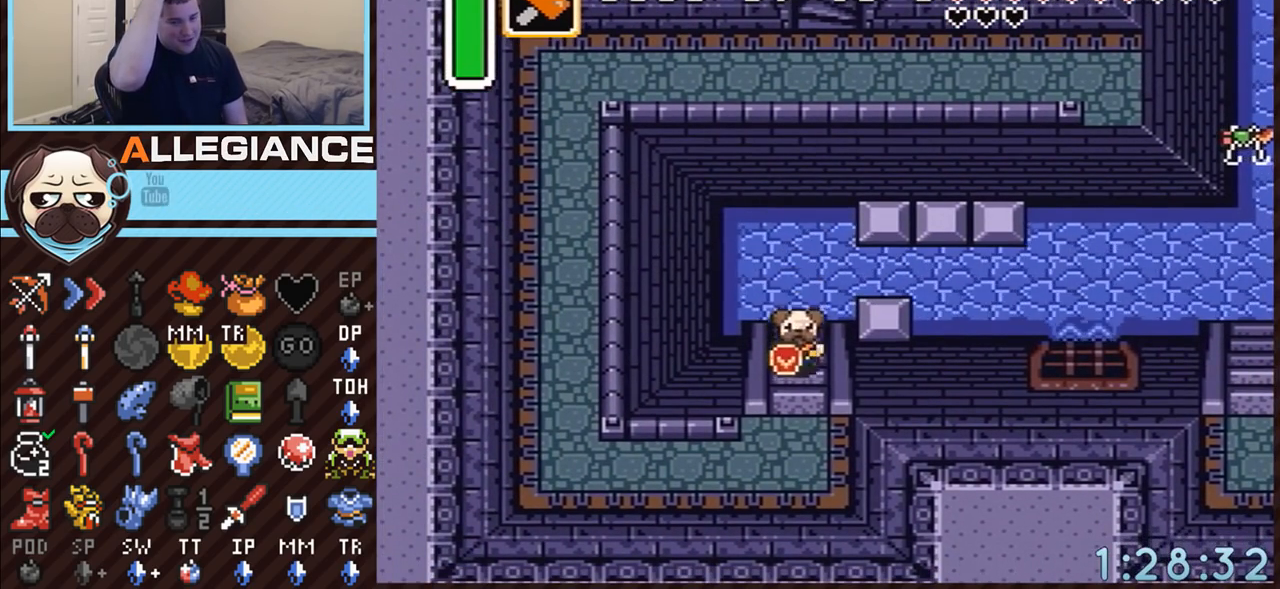
{"buttons": ["DPAD_DOWN", "DPAD_LEFT"], "events": [[167, "DPAD_LEFT", "down"]]}
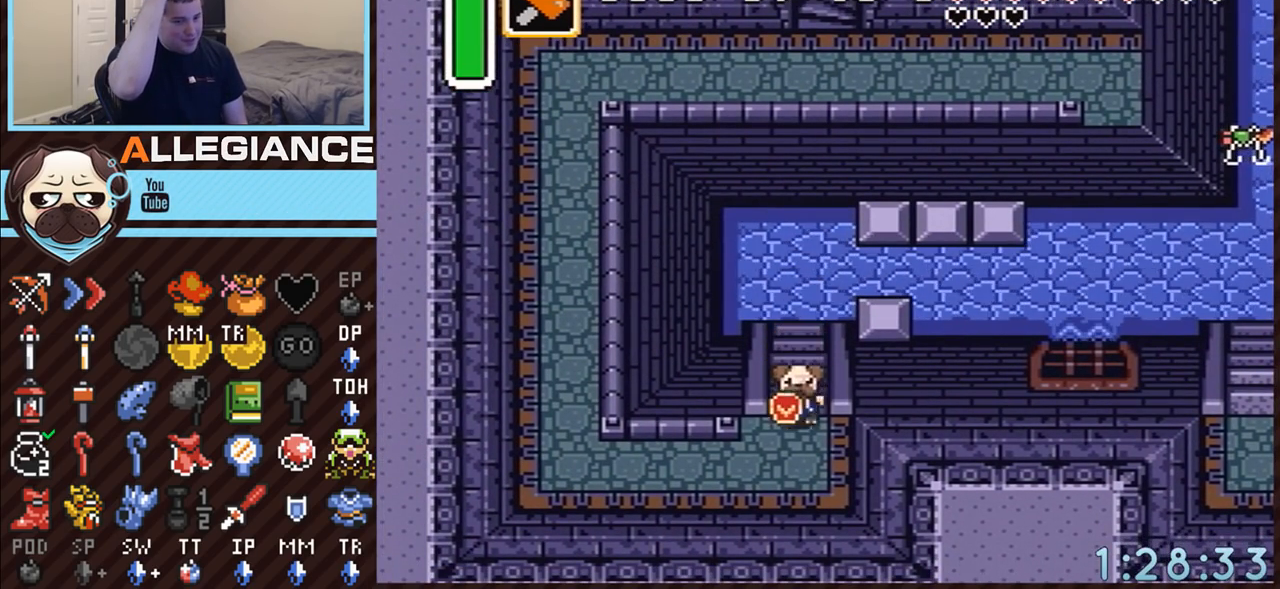
{"buttons": ["DPAD_UP", "DPAD_LEFT"], "events": [[300, "DPAD_DOWN", "up"], [483, "DPAD_UP", "down"]]}
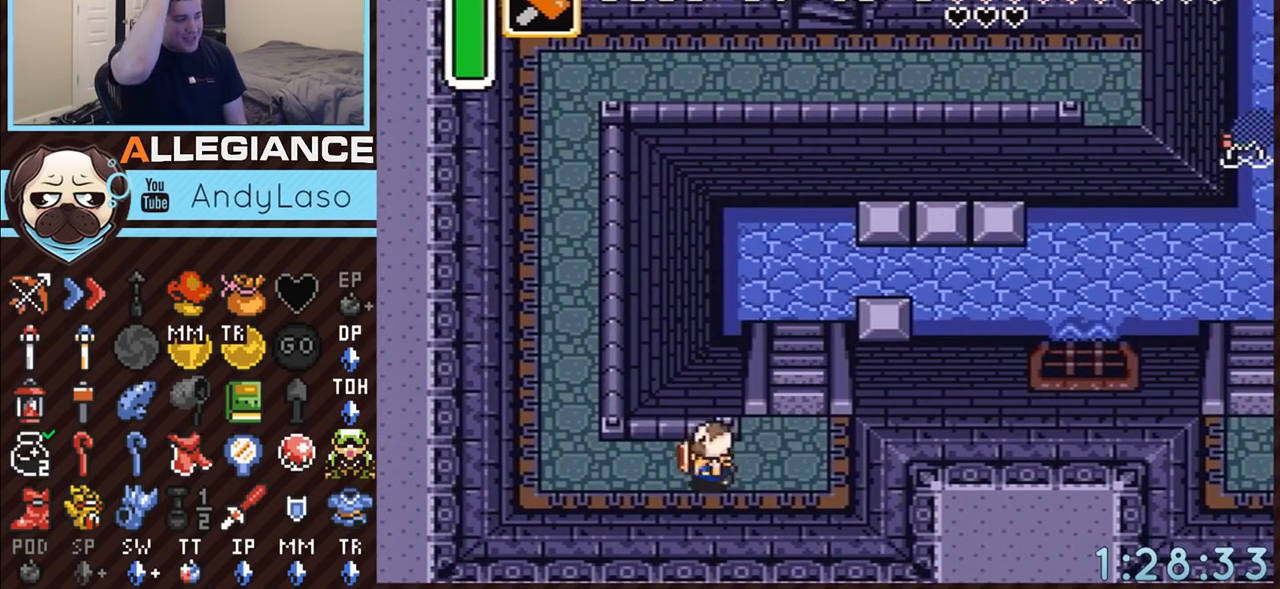
{"buttons": ["DPAD_UP"], "events": [[483, "DPAD_LEFT", "up"]]}
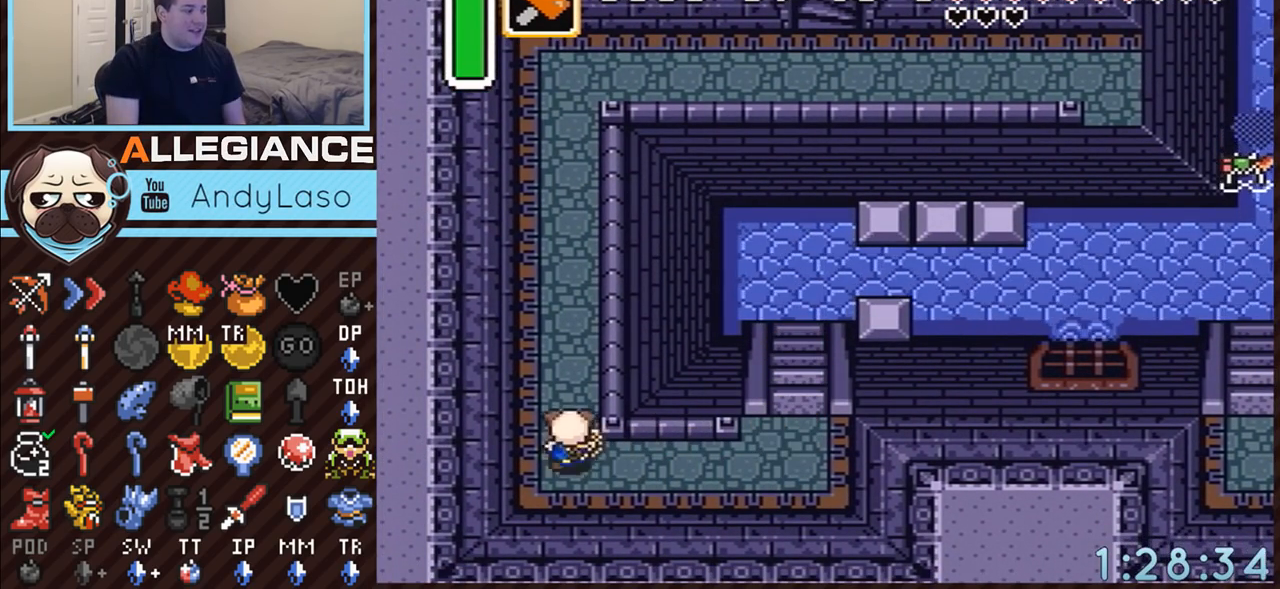
{"buttons": ["A"], "events": [[83, "A", "down"], [233, "DPAD_UP", "up"]]}
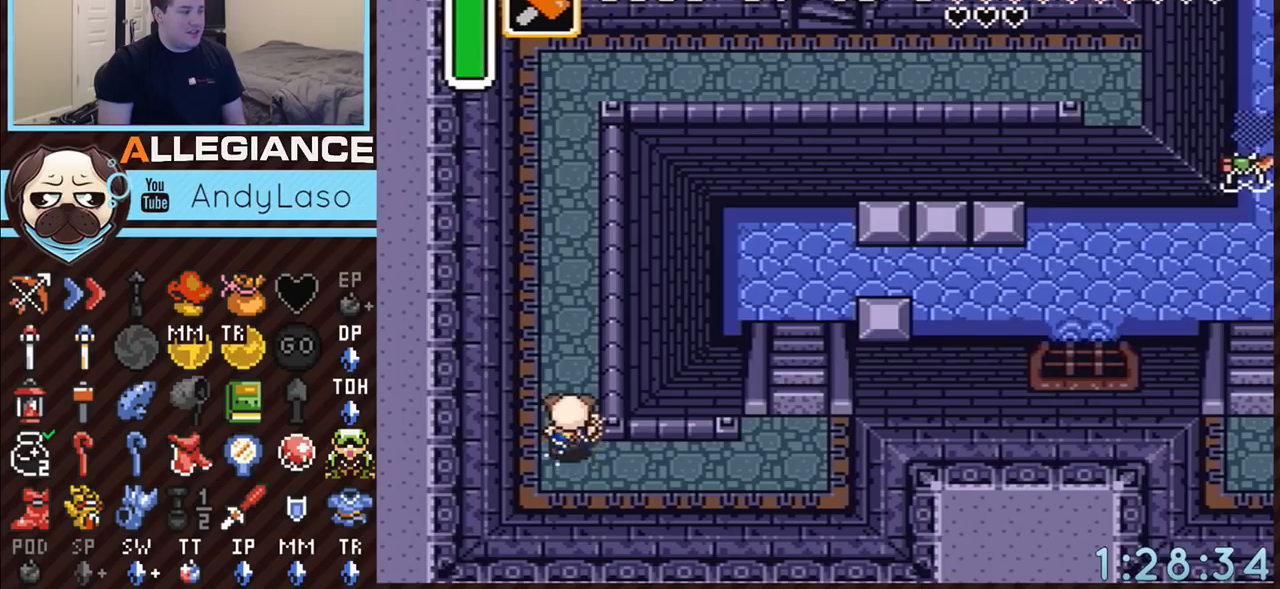
{"buttons": [], "events": [[167, "A", "up"]]}
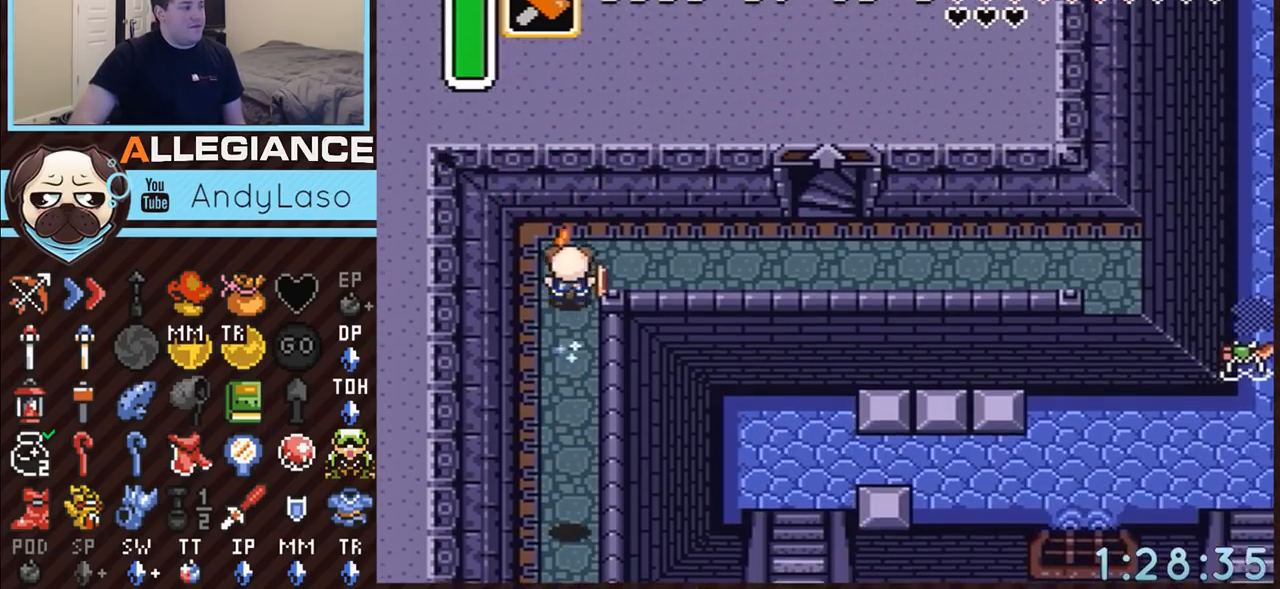
{"buttons": ["DPAD_RIGHT"], "events": [[100, "DPAD_RIGHT", "down"], [100, "DPAD_UP", "down"], [417, "DPAD_UP", "up"]]}
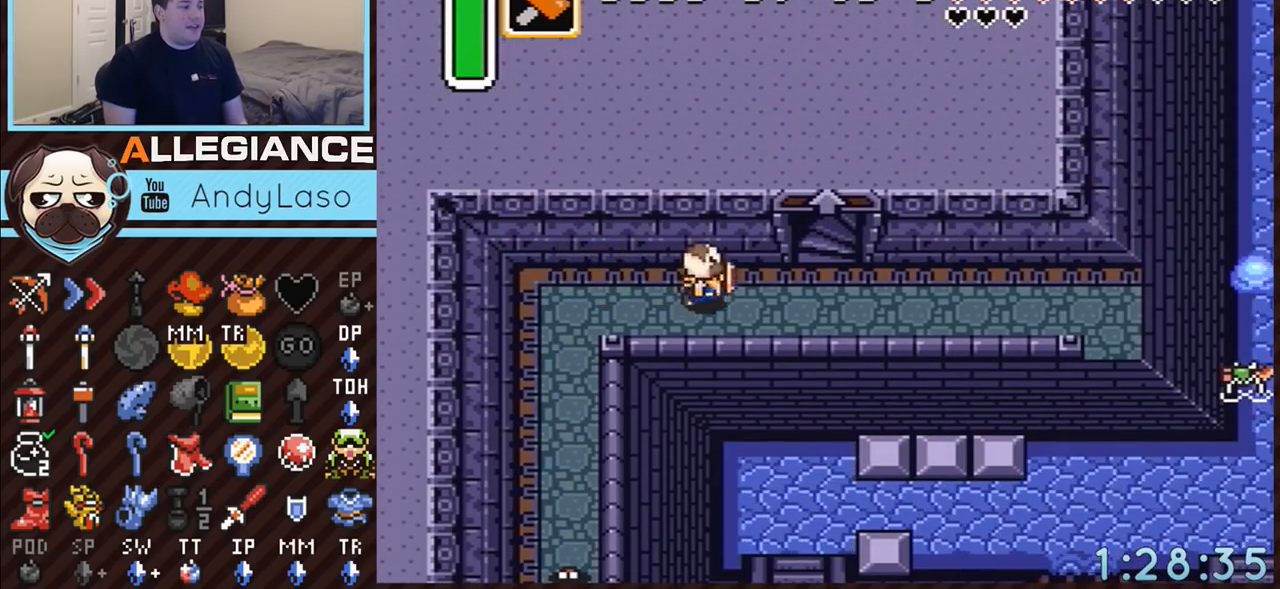
{"buttons": ["DPAD_UP"], "events": [[383, "DPAD_UP", "down"], [417, "DPAD_RIGHT", "up"]]}
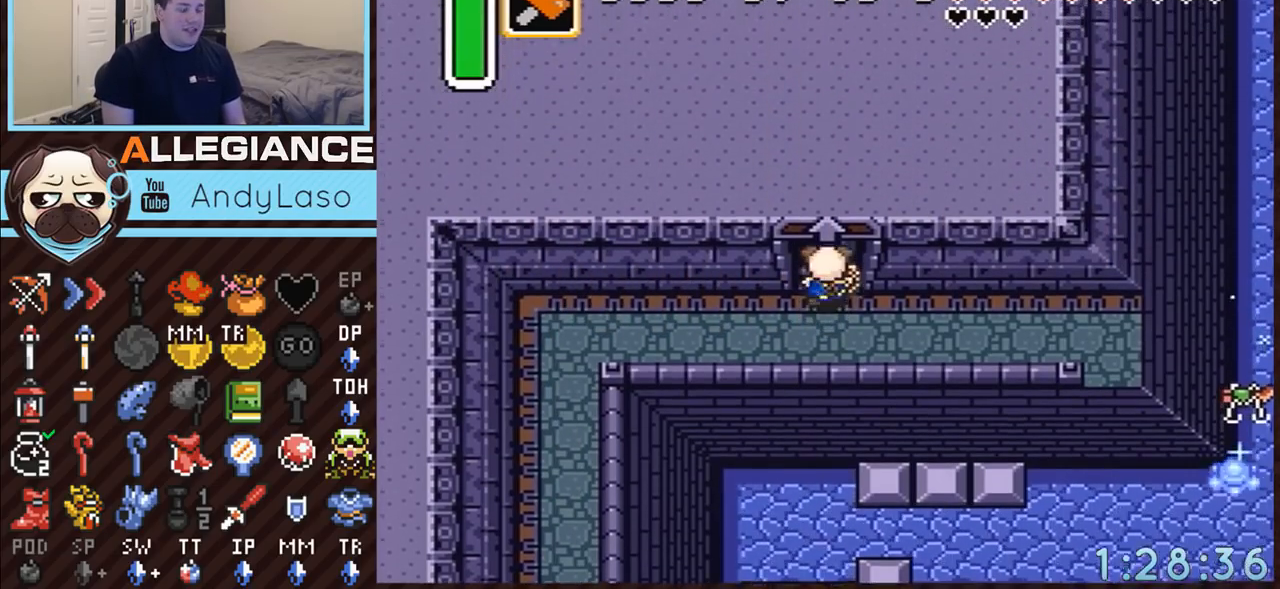
{"buttons": ["DPAD_UP"], "events": []}
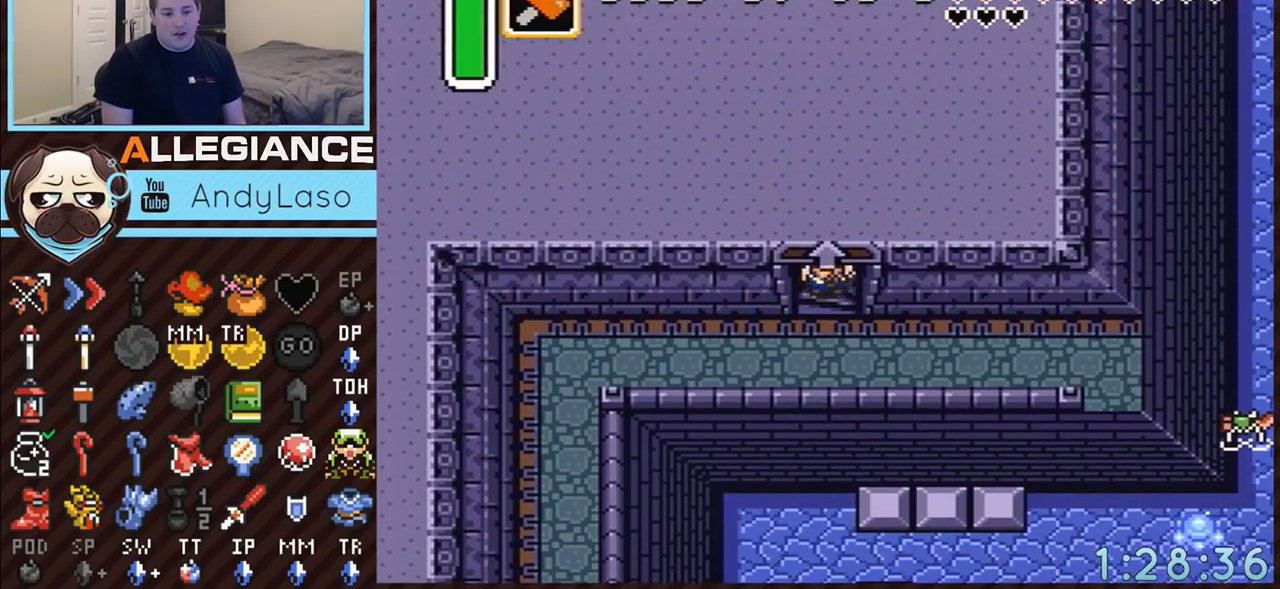
{"buttons": [], "events": [[417, "DPAD_UP", "up"]]}
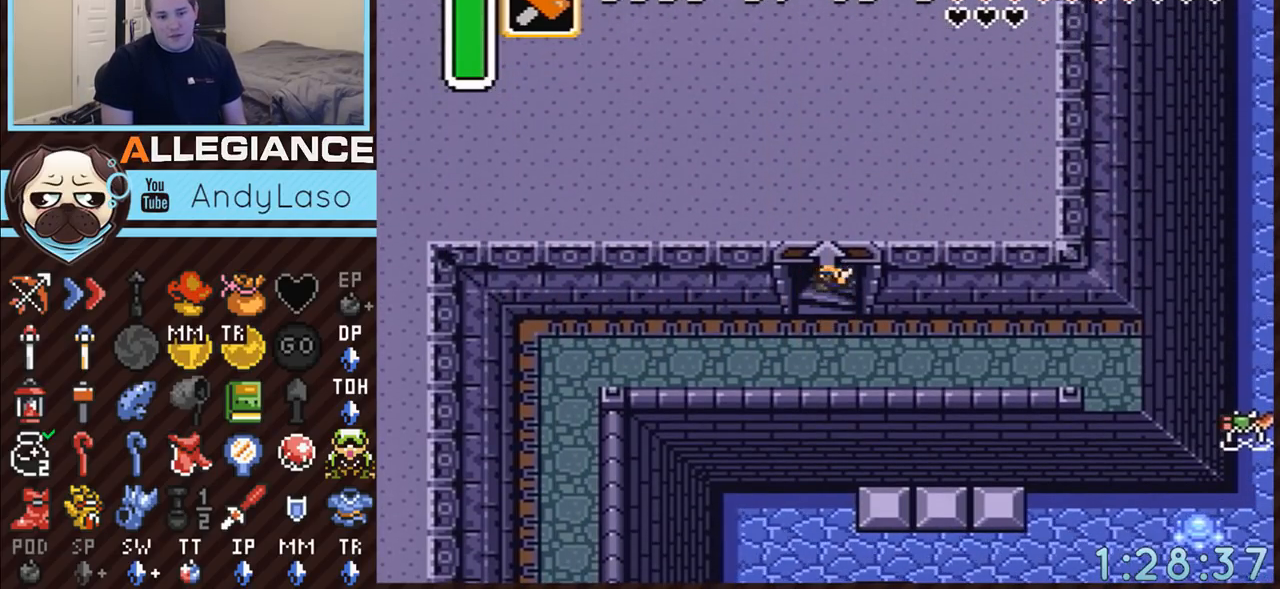
{"buttons": [], "events": []}
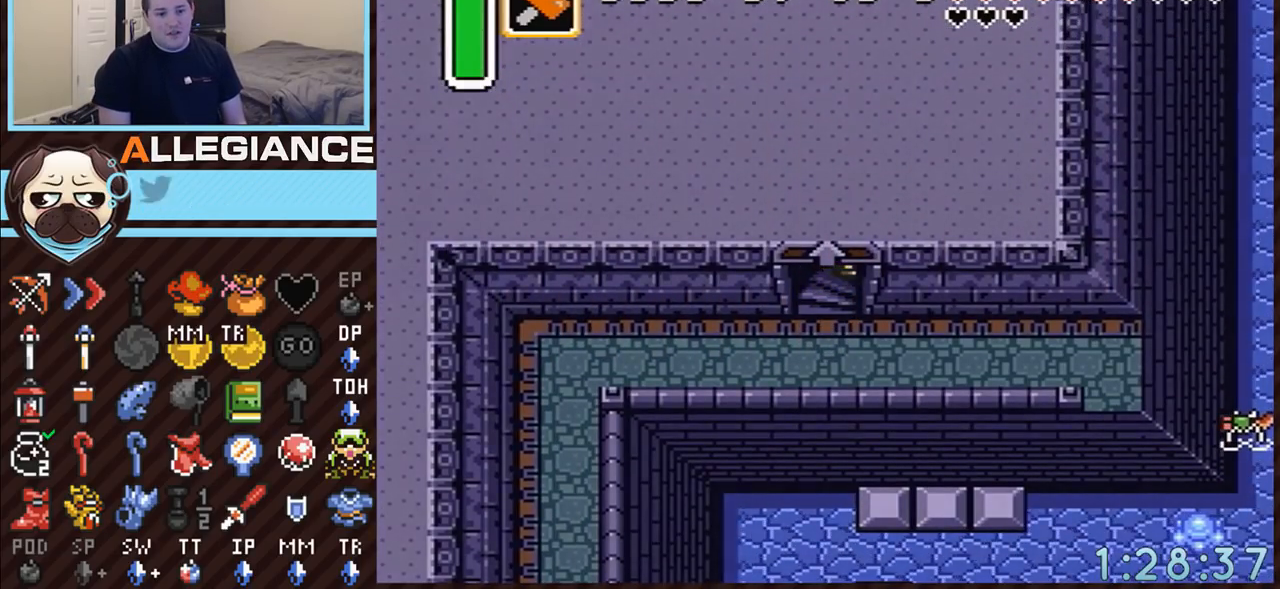
{"buttons": [], "events": []}
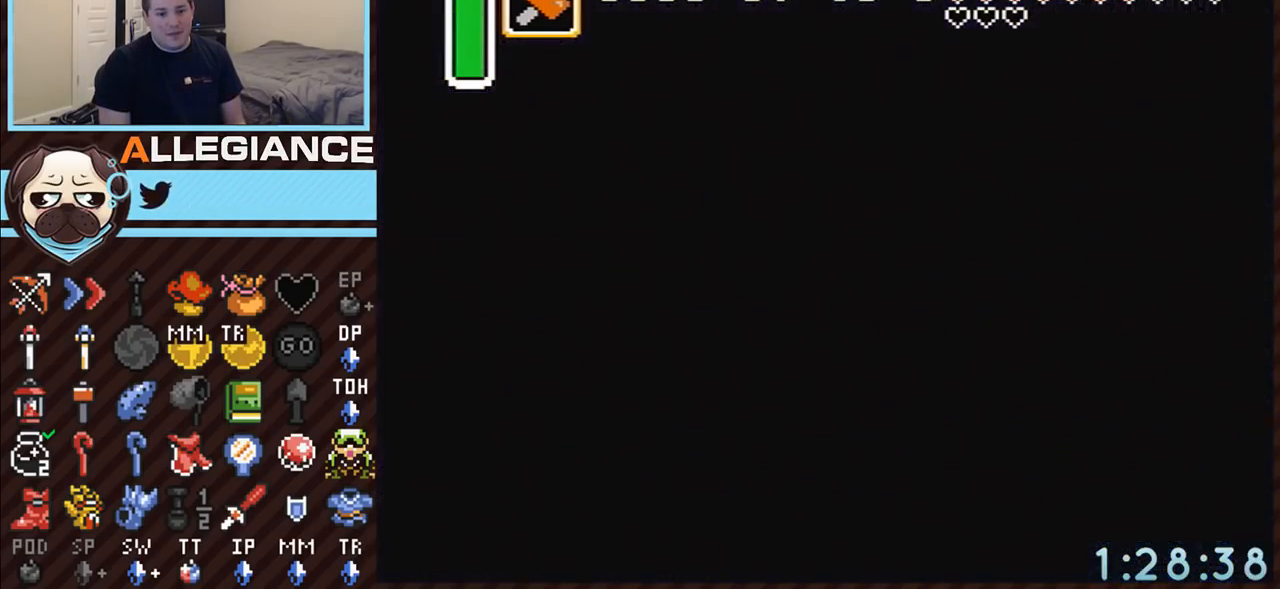
{"buttons": [], "events": []}
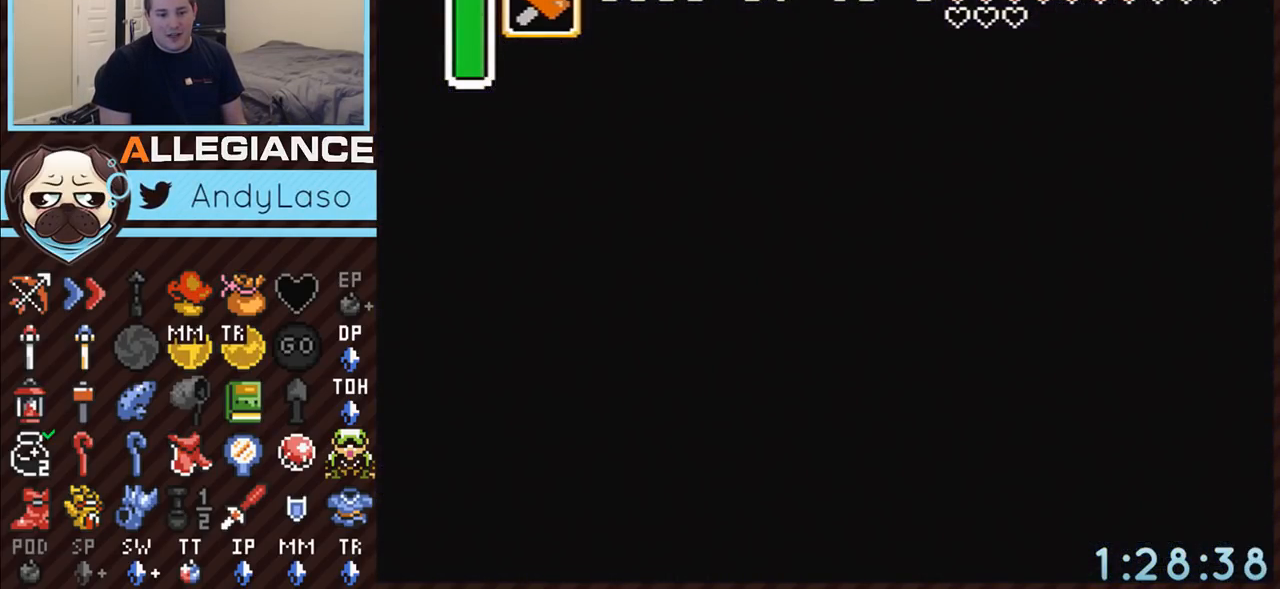
{"buttons": [], "events": []}
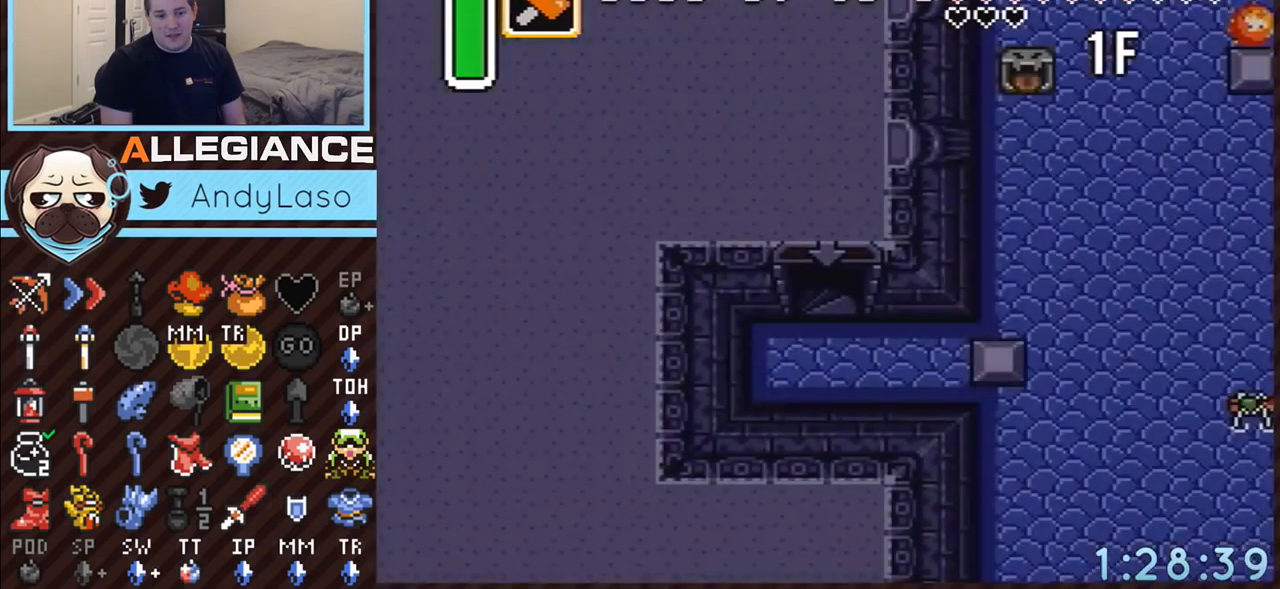
{"buttons": [], "events": []}
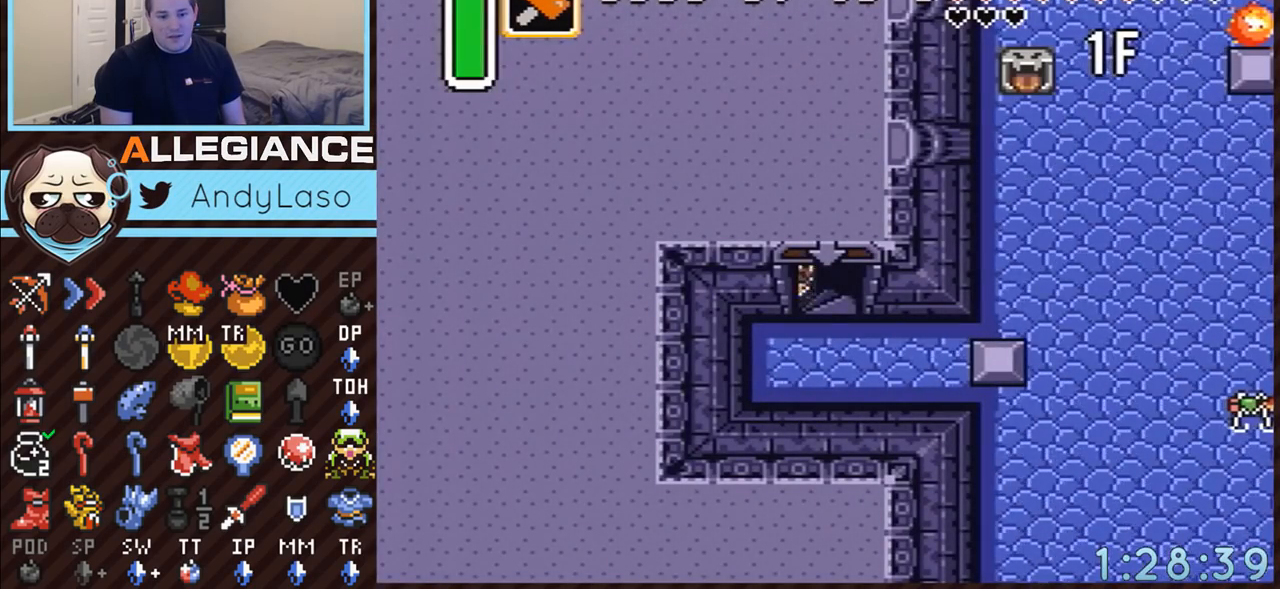
{"buttons": ["DPAD_RIGHT"], "events": [[50, "DPAD_RIGHT", "down"]]}
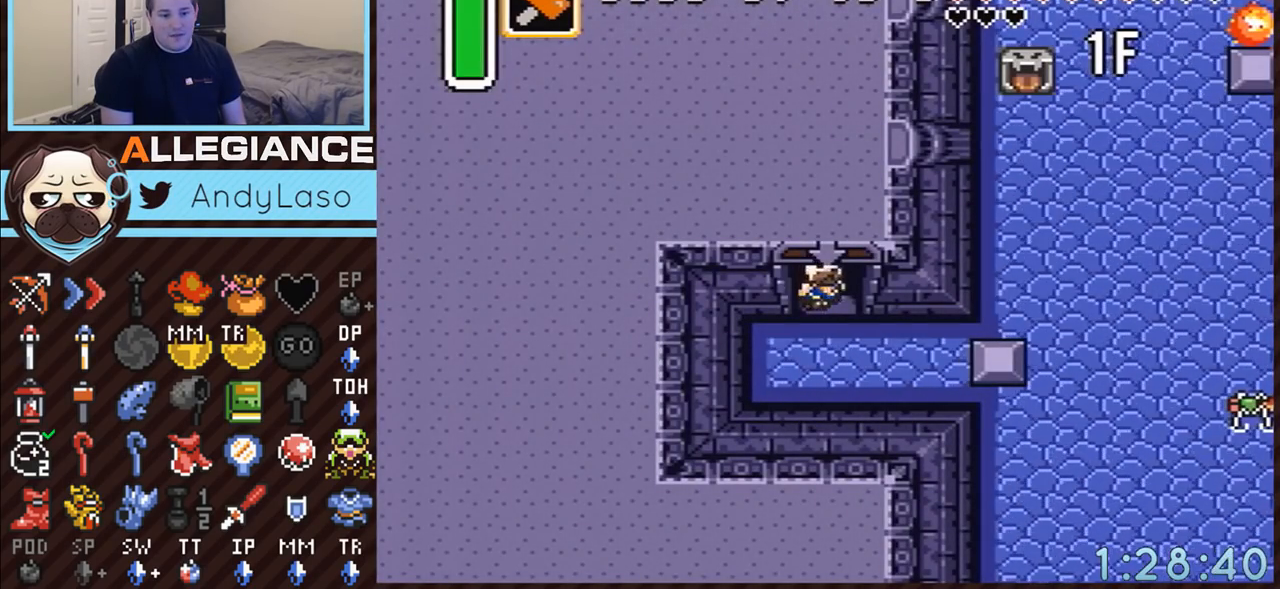
{"buttons": ["DPAD_RIGHT"], "events": []}
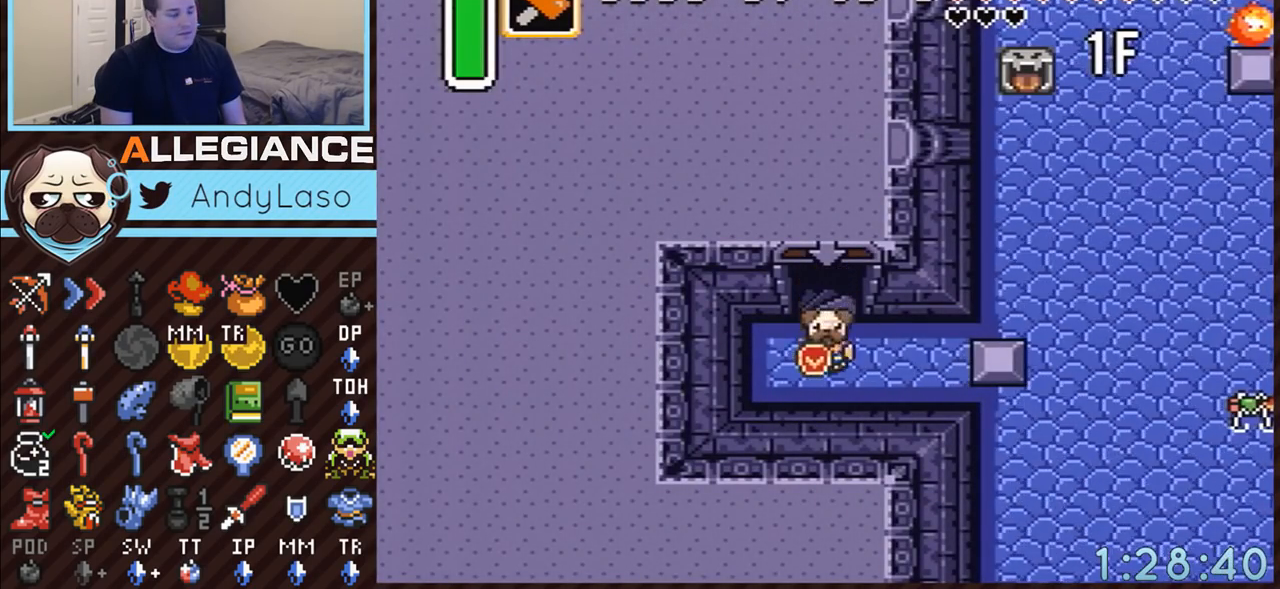
{"buttons": ["DPAD_RIGHT"], "events": []}
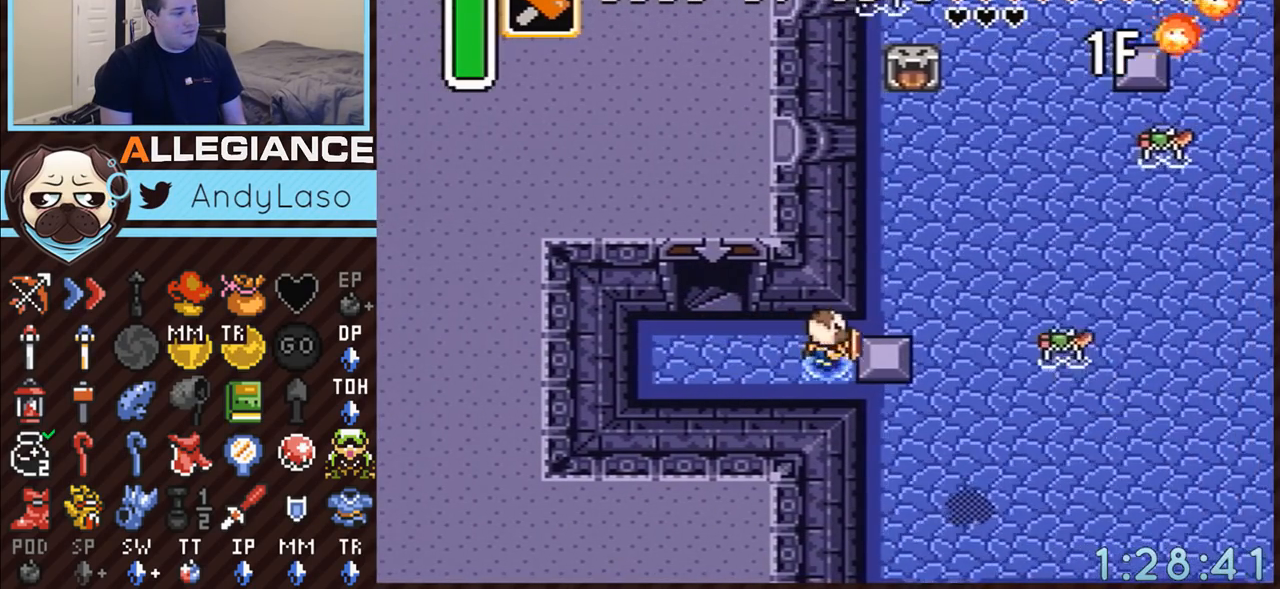
{"buttons": ["DPAD_UP", "DPAD_RIGHT"], "events": [[483, "DPAD_UP", "down"]]}
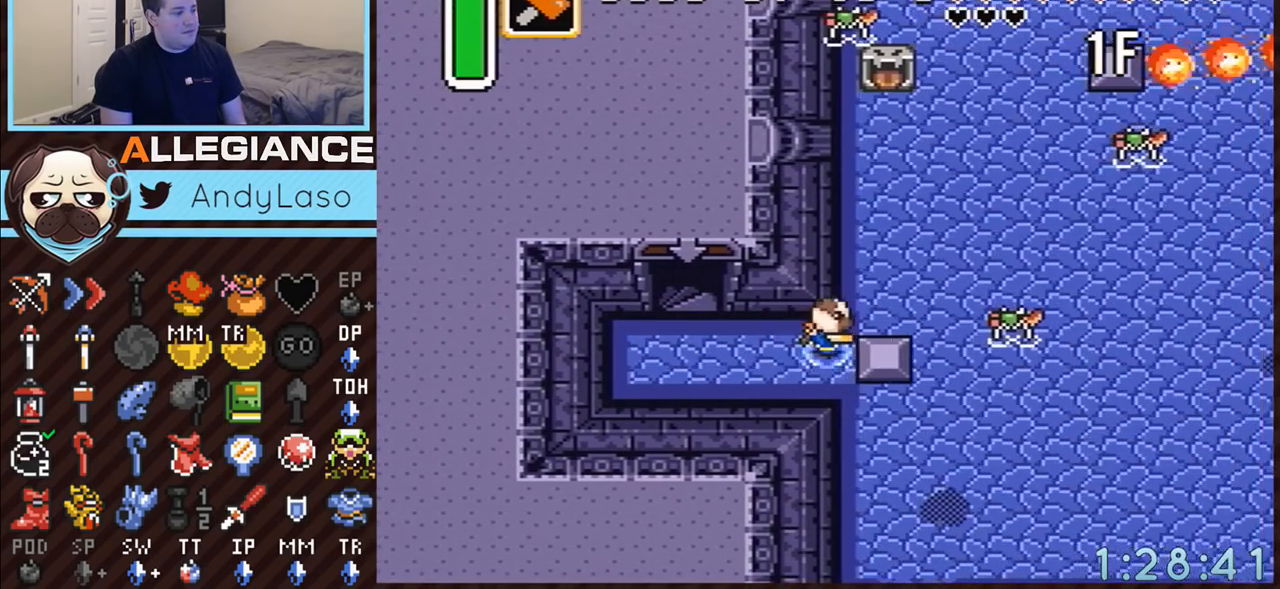
{"buttons": ["DPAD_RIGHT"], "events": [[417, "DPAD_UP", "up"]]}
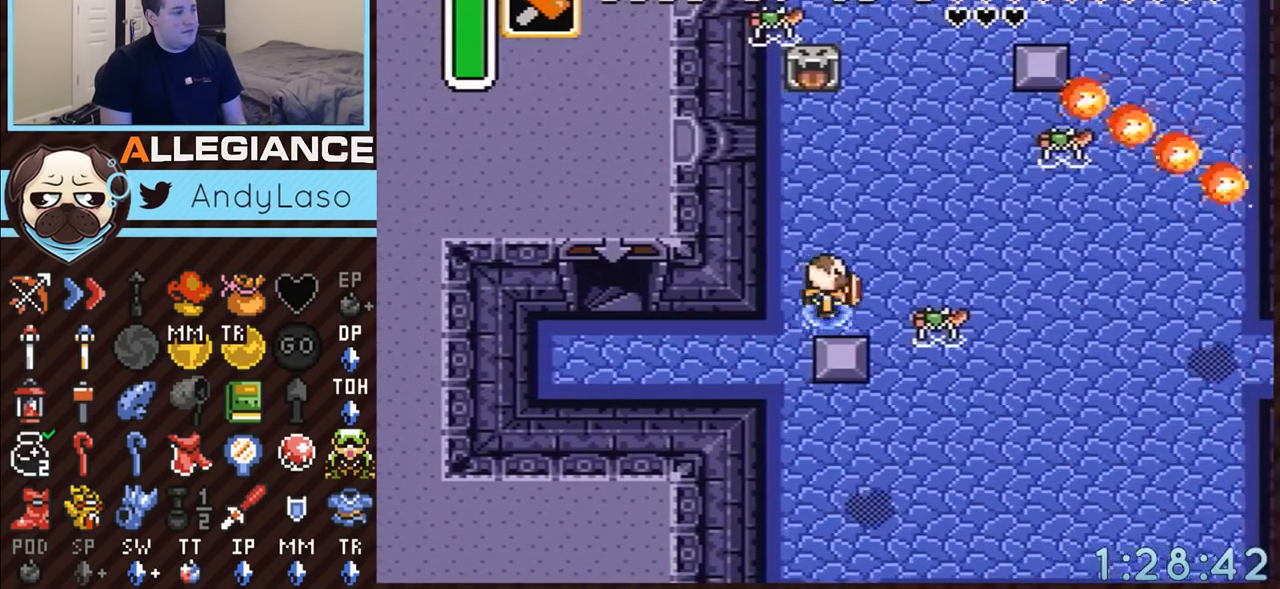
{"buttons": ["A"], "events": [[100, "A", "down"], [267, "DPAD_RIGHT", "up"], [267, "DPAD_UP", "down"], [417, "DPAD_UP", "up"]]}
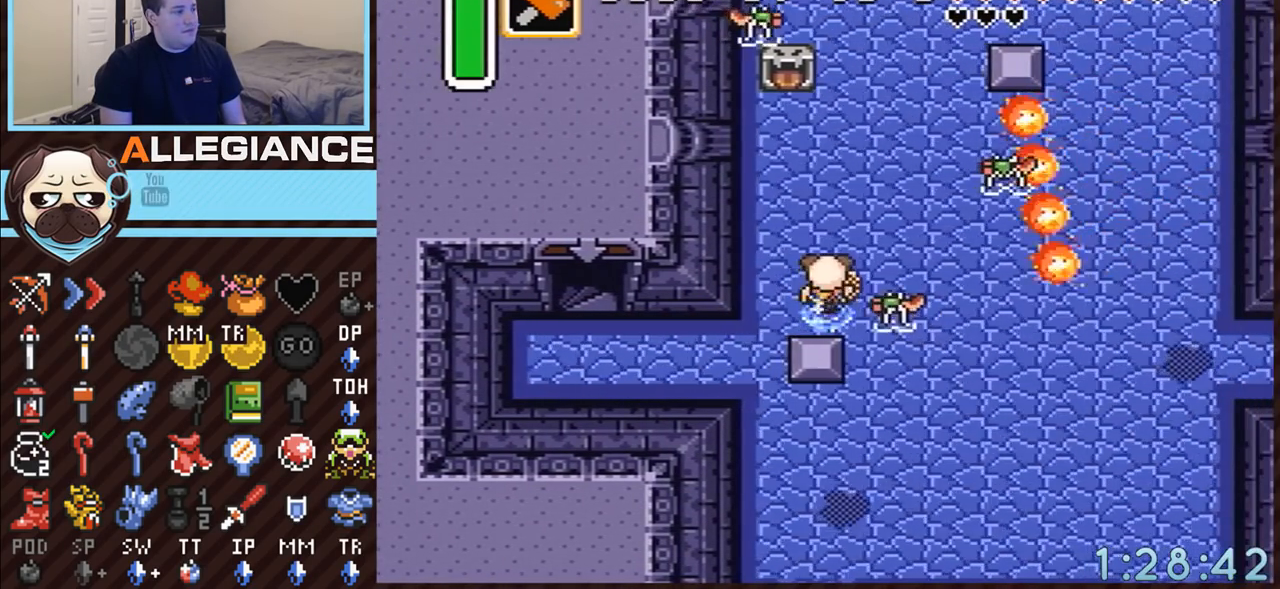
{"buttons": ["A"], "events": []}
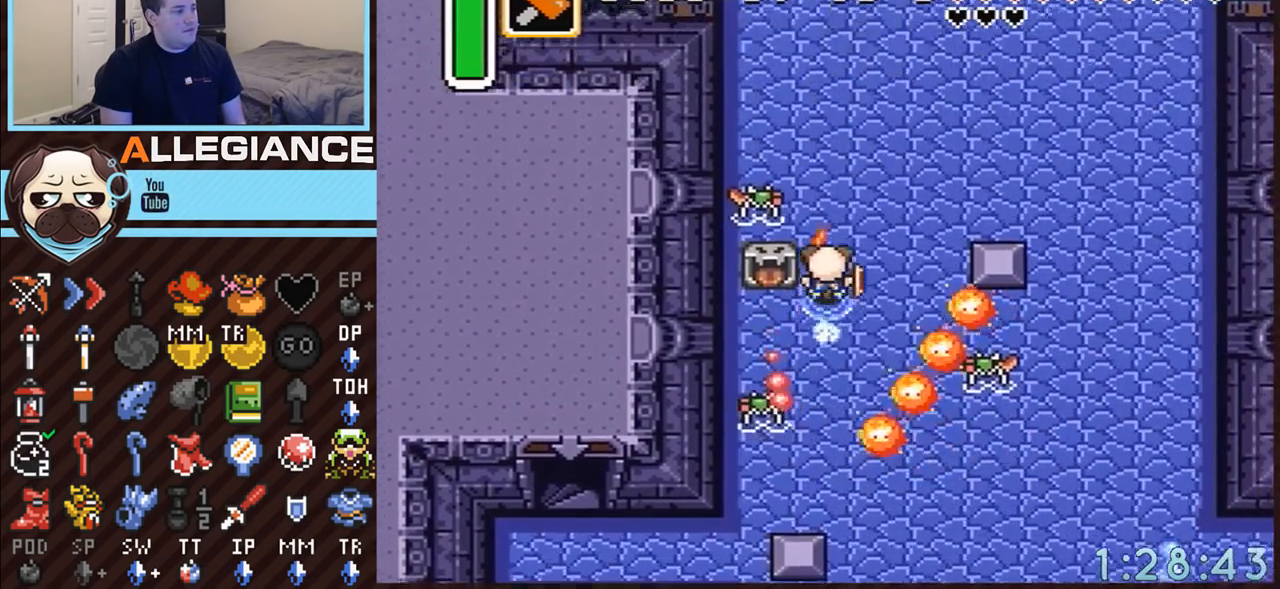
{"buttons": ["A"], "events": []}
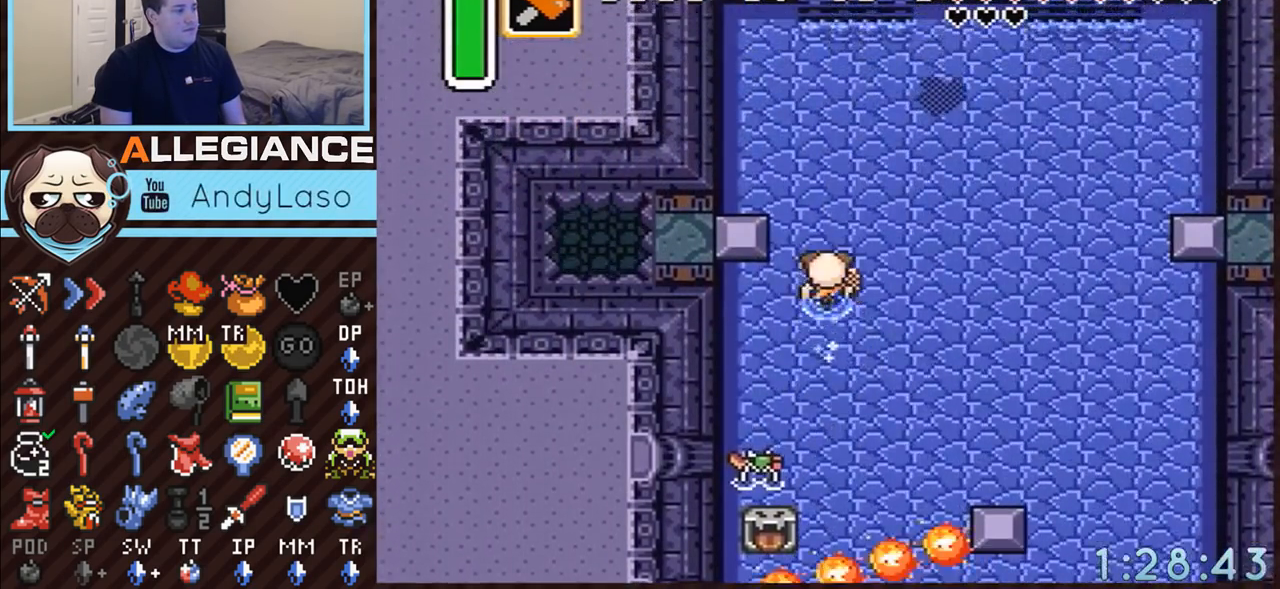
{"buttons": ["A", "DPAD_UP"], "events": [[50, "DPAD_LEFT", "down"], [350, "DPAD_LEFT", "up"], [350, "DPAD_UP", "down"]]}
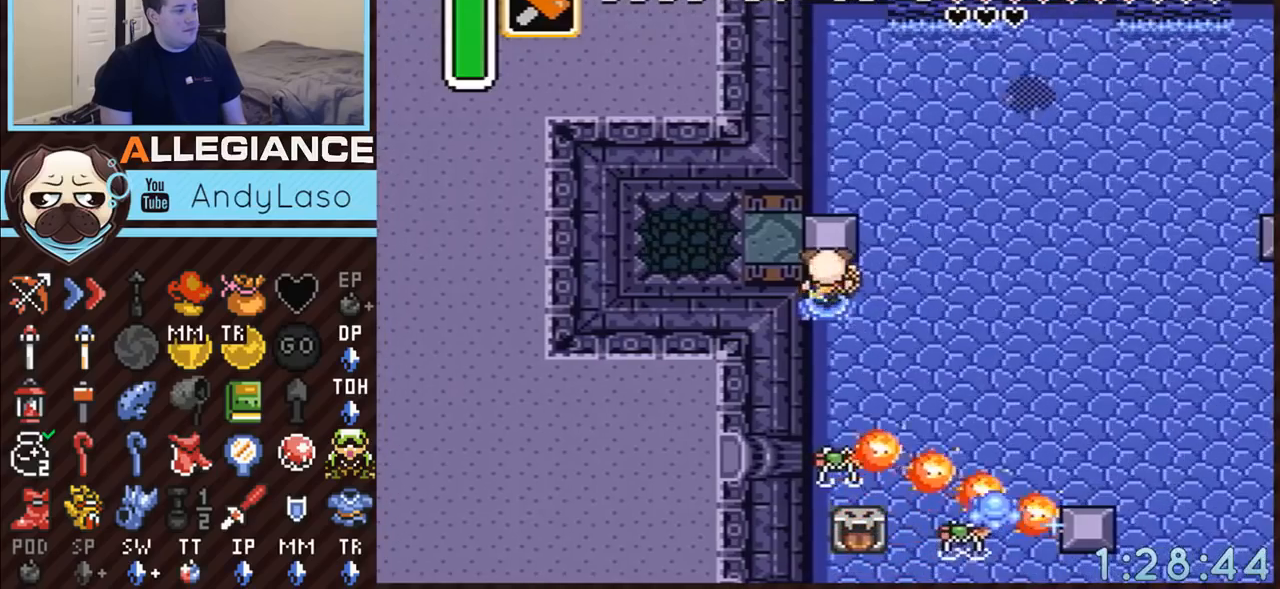
{"buttons": ["DPAD_LEFT"], "events": [[317, "DPAD_LEFT", "down"], [350, "DPAD_UP", "up"], [450, "A", "up"]]}
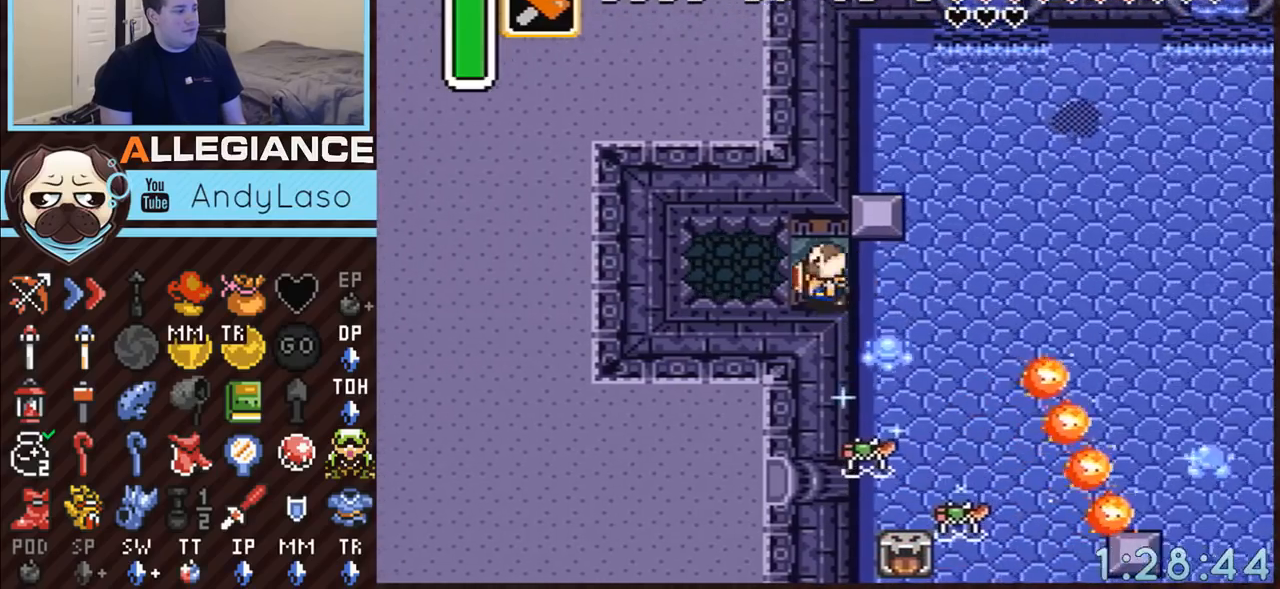
{"buttons": [], "events": [[367, "DPAD_LEFT", "up"]]}
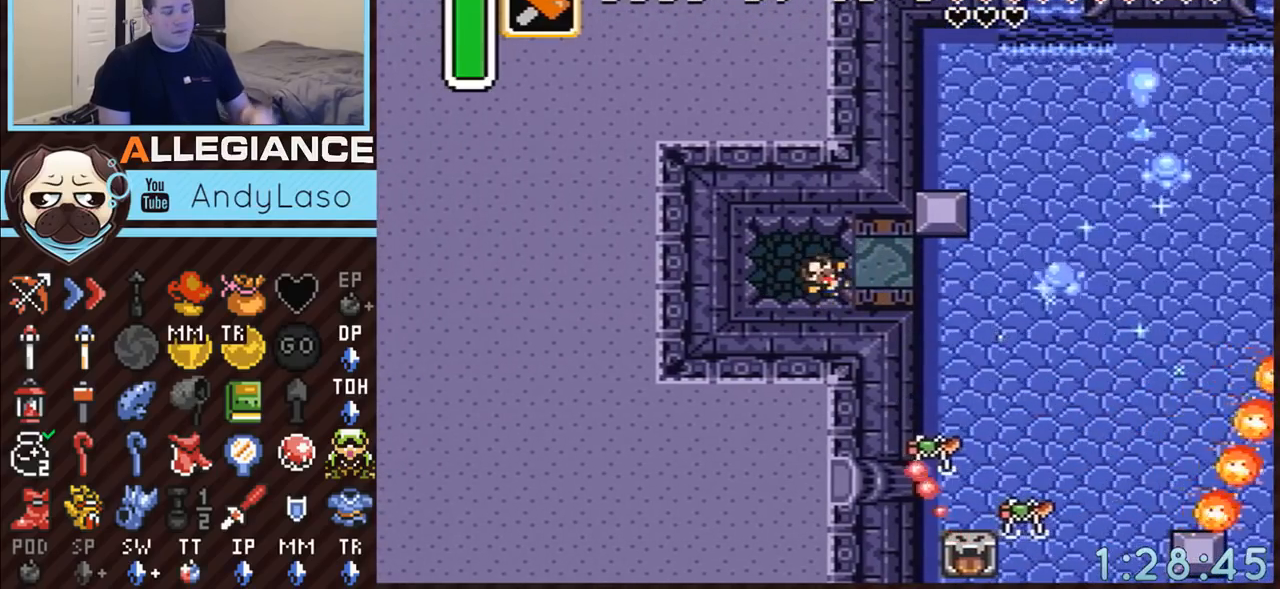
{"buttons": [], "events": []}
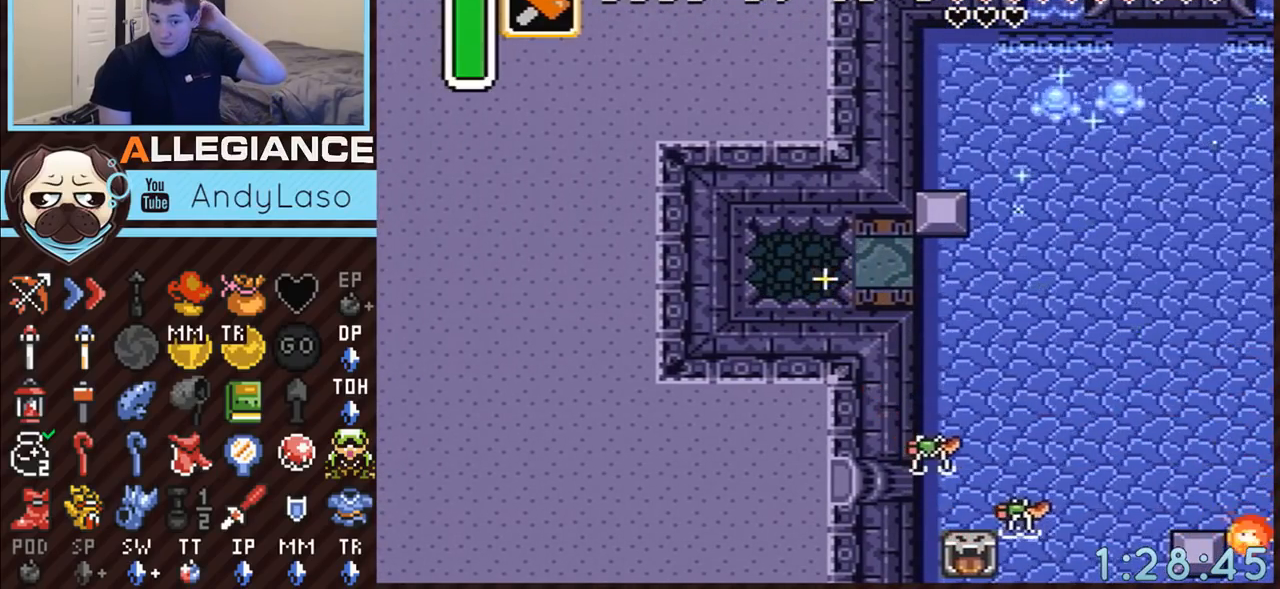
{"buttons": [], "events": []}
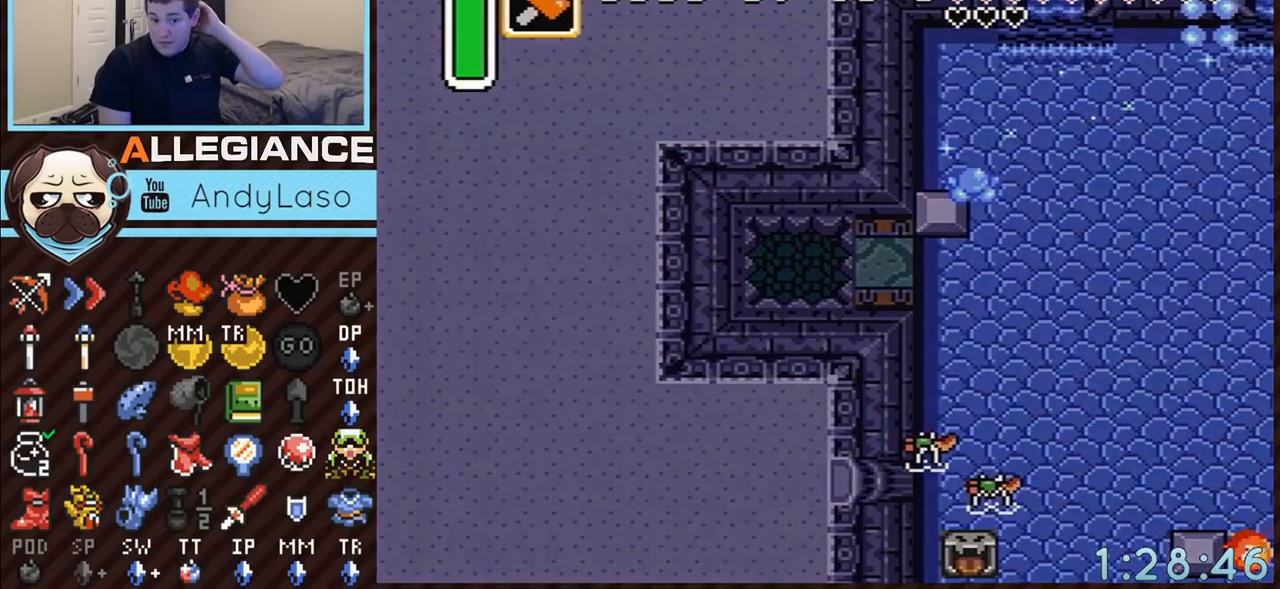
{"buttons": [], "events": []}